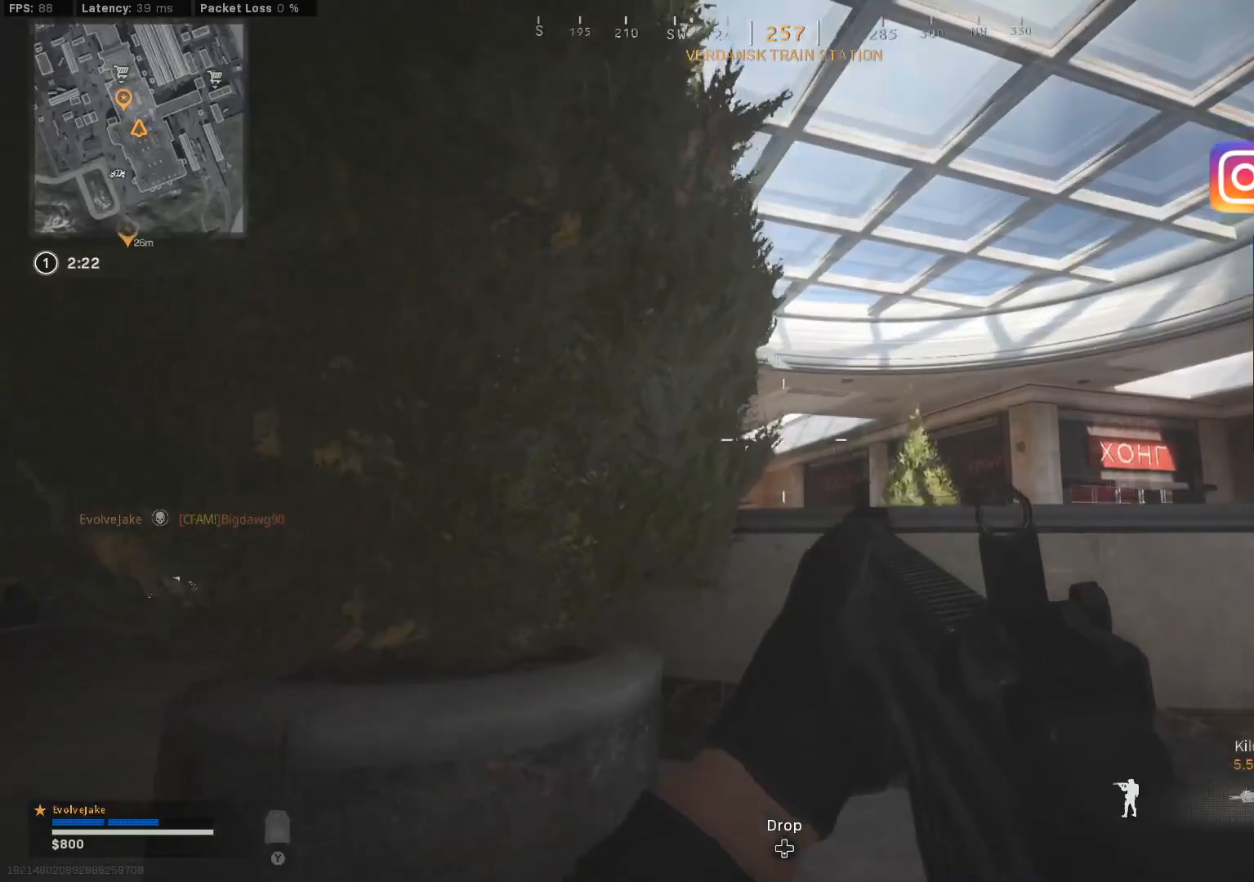
Gameplay with a controller (Xbox layout); each line is a JSON object with the inputs held at the frame after it. "events" lists button and stick changes between this image and that frame as [ms after this image, input, new state], when the widget could be followed in between.
{"buttons": [], "left_stick": "up", "right_stick": "center", "events": [[16, "left_stick", "center"], [66, "A", "up"], [83, "right_stick", "center"], [216, "left_stick", "up"]]}
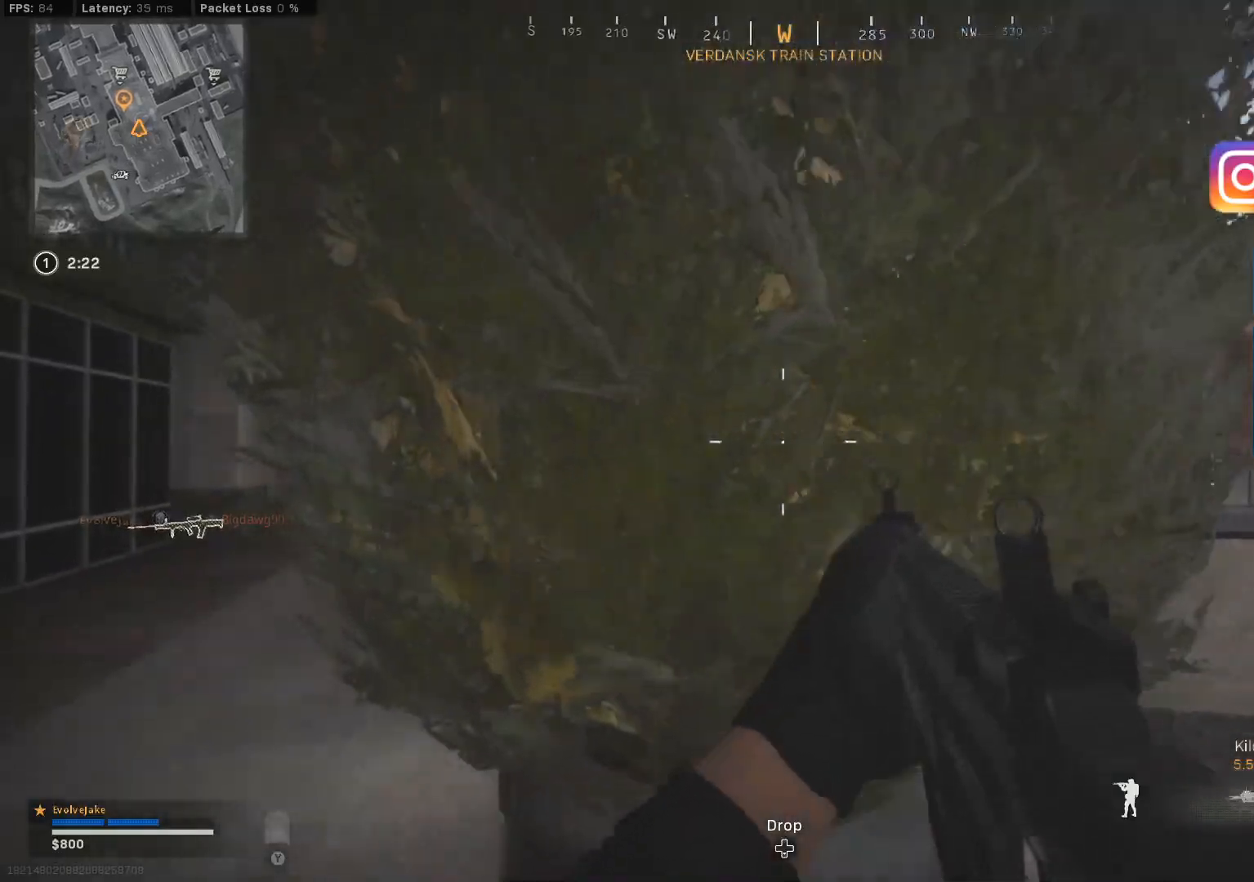
{"buttons": [], "left_stick": "center", "right_stick": "center", "events": [[67, "left_stick", "down"], [133, "left_stick", "down-right"], [267, "left_stick", "center"]]}
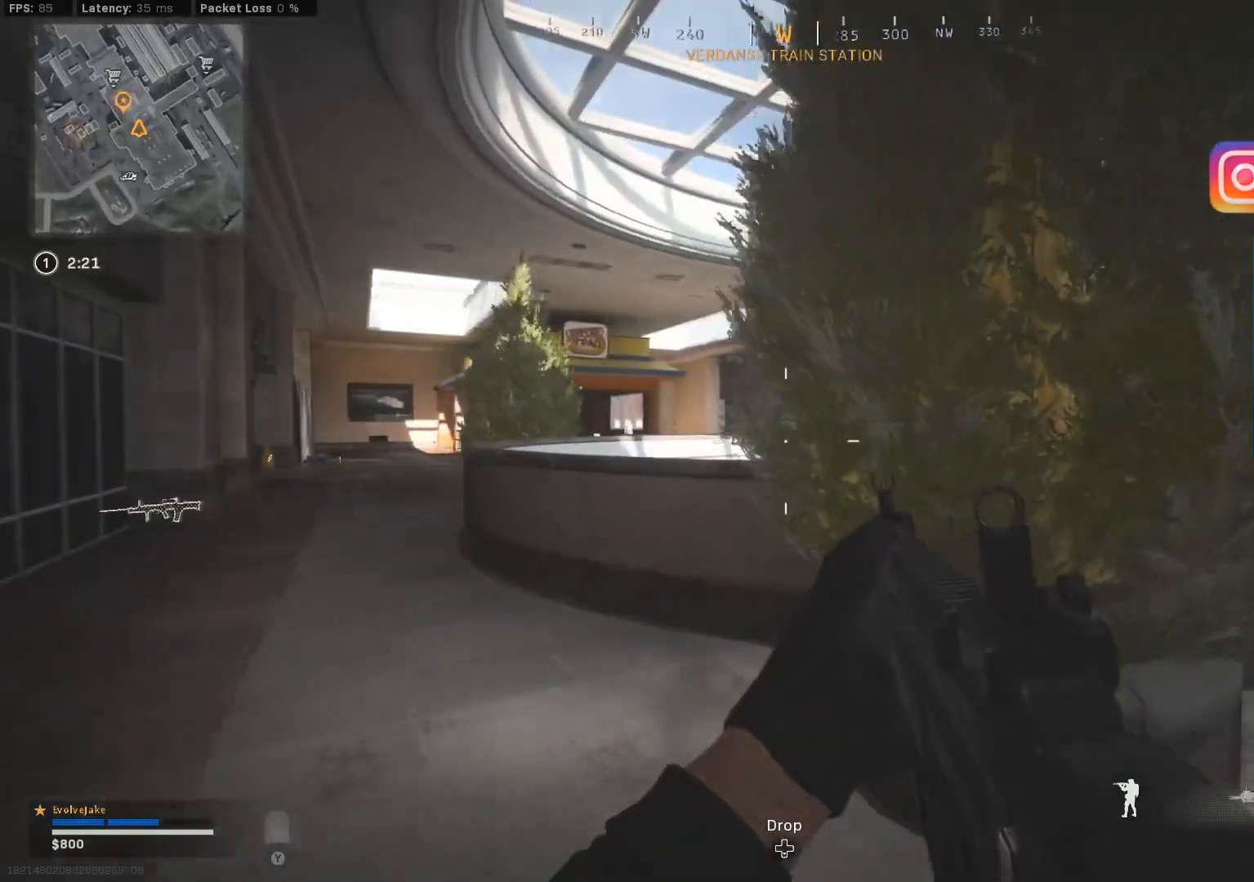
{"buttons": [], "left_stick": "right", "right_stick": "center", "events": [[200, "left_stick", "right"]]}
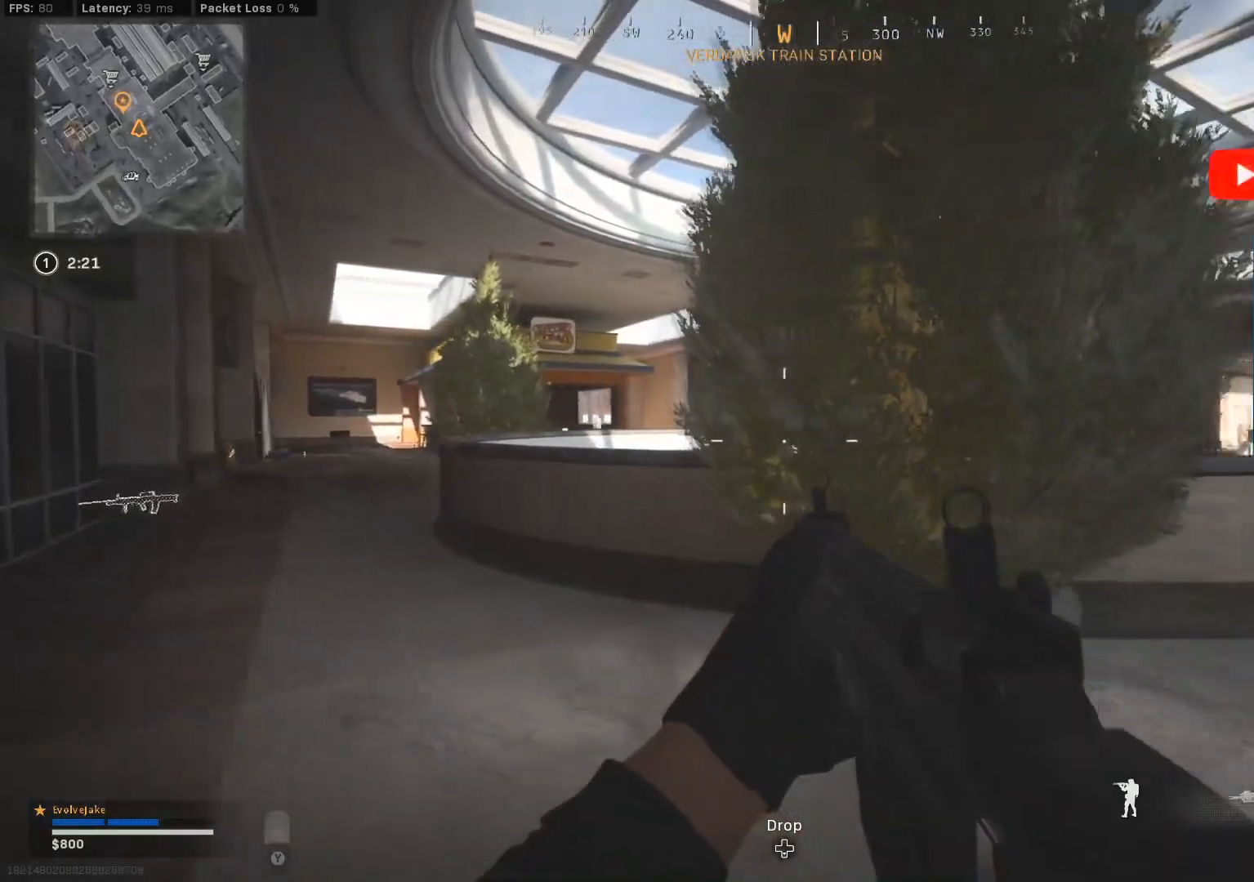
{"buttons": [], "left_stick": "up-right", "right_stick": "center", "events": [[400, "left_stick", "up-right"]]}
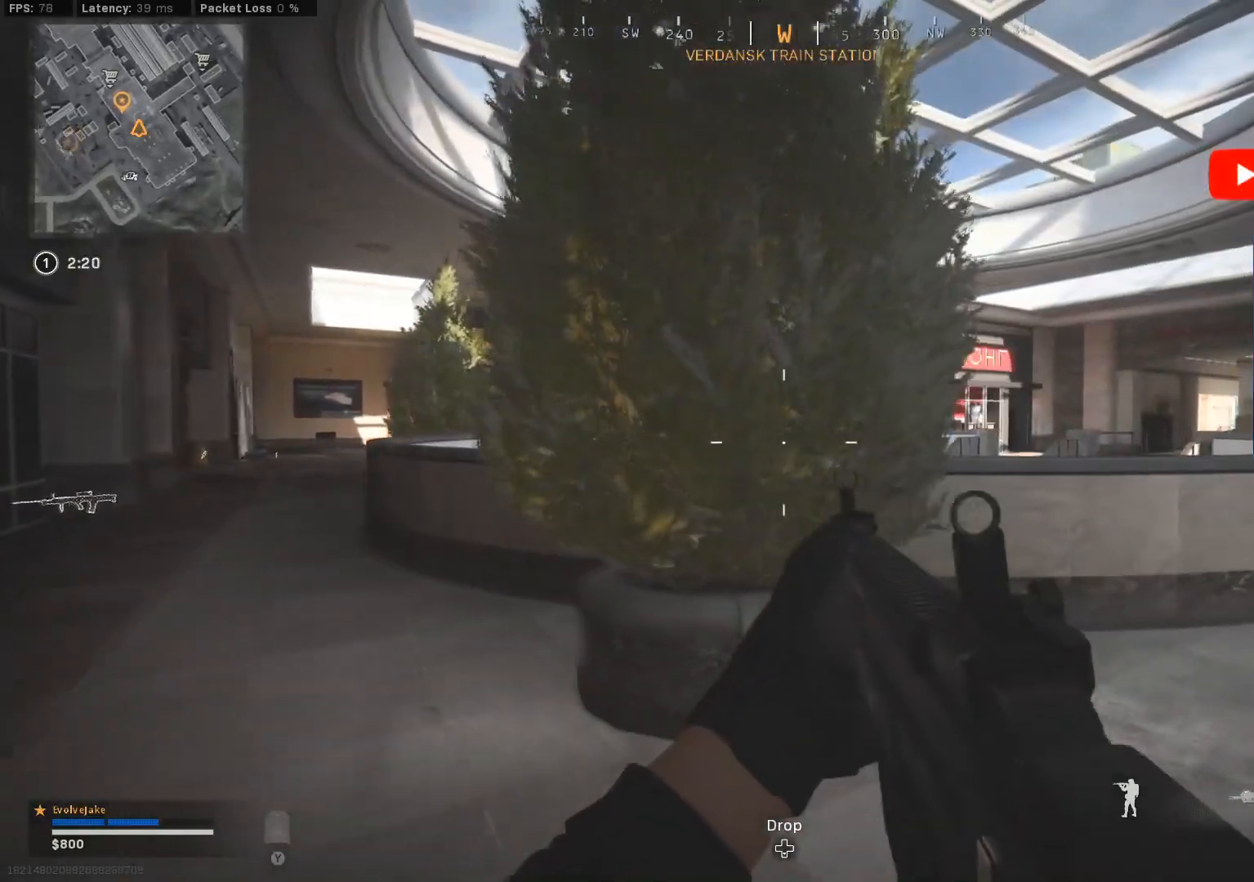
{"buttons": [], "left_stick": "up-right", "right_stick": "center", "events": []}
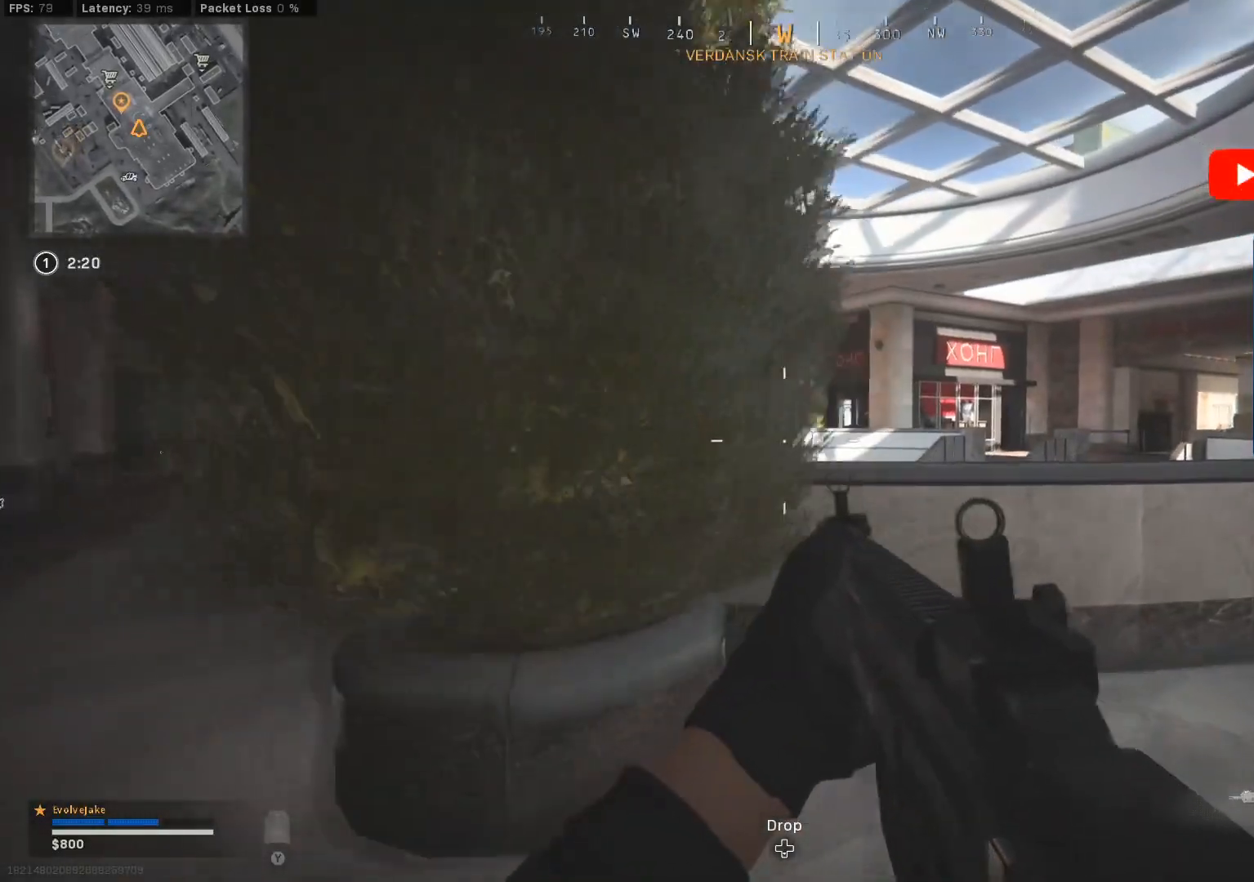
{"buttons": [], "left_stick": "right", "right_stick": "center"}
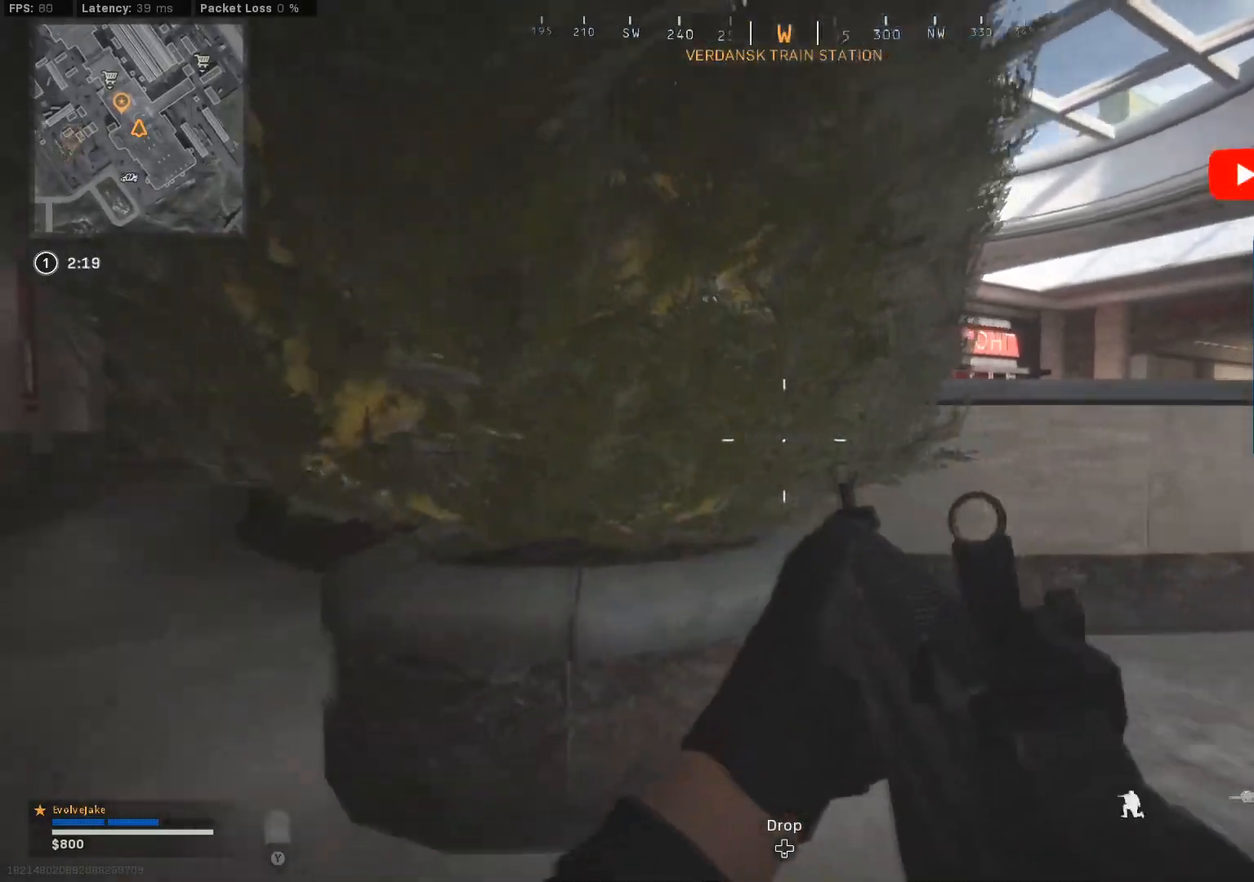
{"buttons": ["B", "L3"], "left_stick": "up-right", "right_stick": "center", "events": [[16, "left_stick", "up-right"], [66, "right_stick", "right"], [183, "L3", "down"], [233, "right_stick", "center"], [283, "L3", "up"], [333, "L3", "down"], [500, "B", "down"]]}
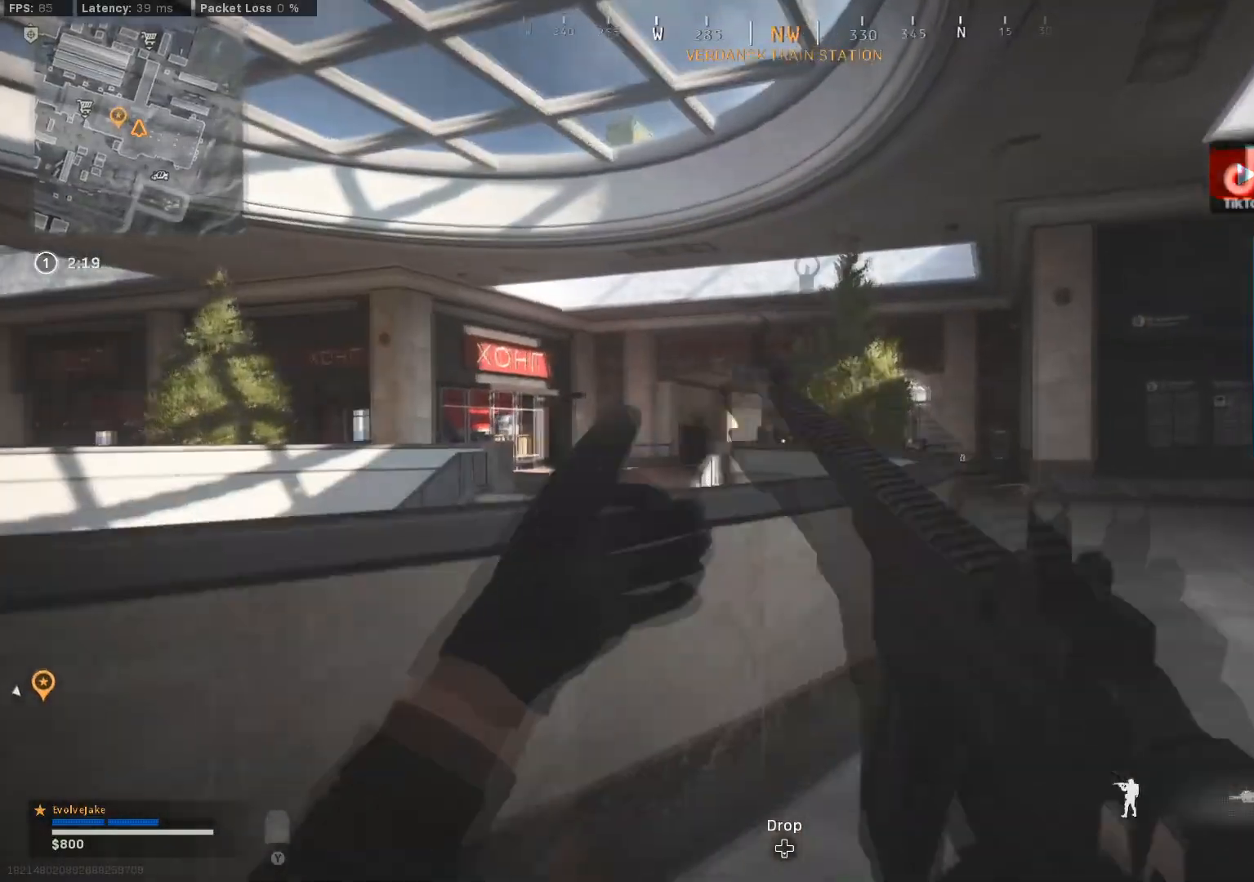
{"buttons": [], "left_stick": "up-right", "right_stick": "center", "events": [[33, "L3", "up"], [83, "right_stick", "left"], [134, "right_stick", "down-left"], [317, "right_stick", "center"], [350, "B", "up"], [384, "L3", "down"], [501, "L3", "up"]]}
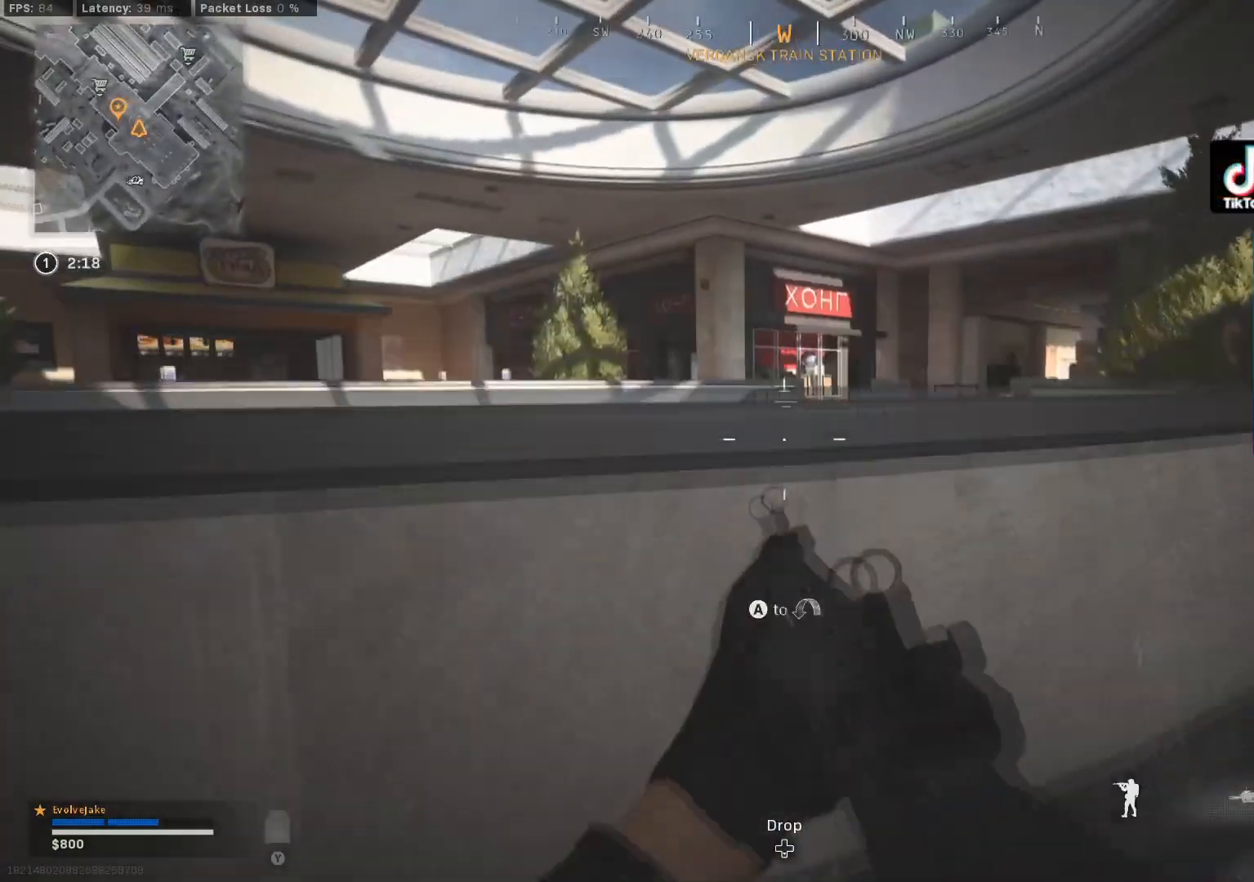
{"buttons": [], "left_stick": "right", "right_stick": "center", "events": [[66, "left_stick", "right"], [283, "B", "down"], [500, "B", "up"]]}
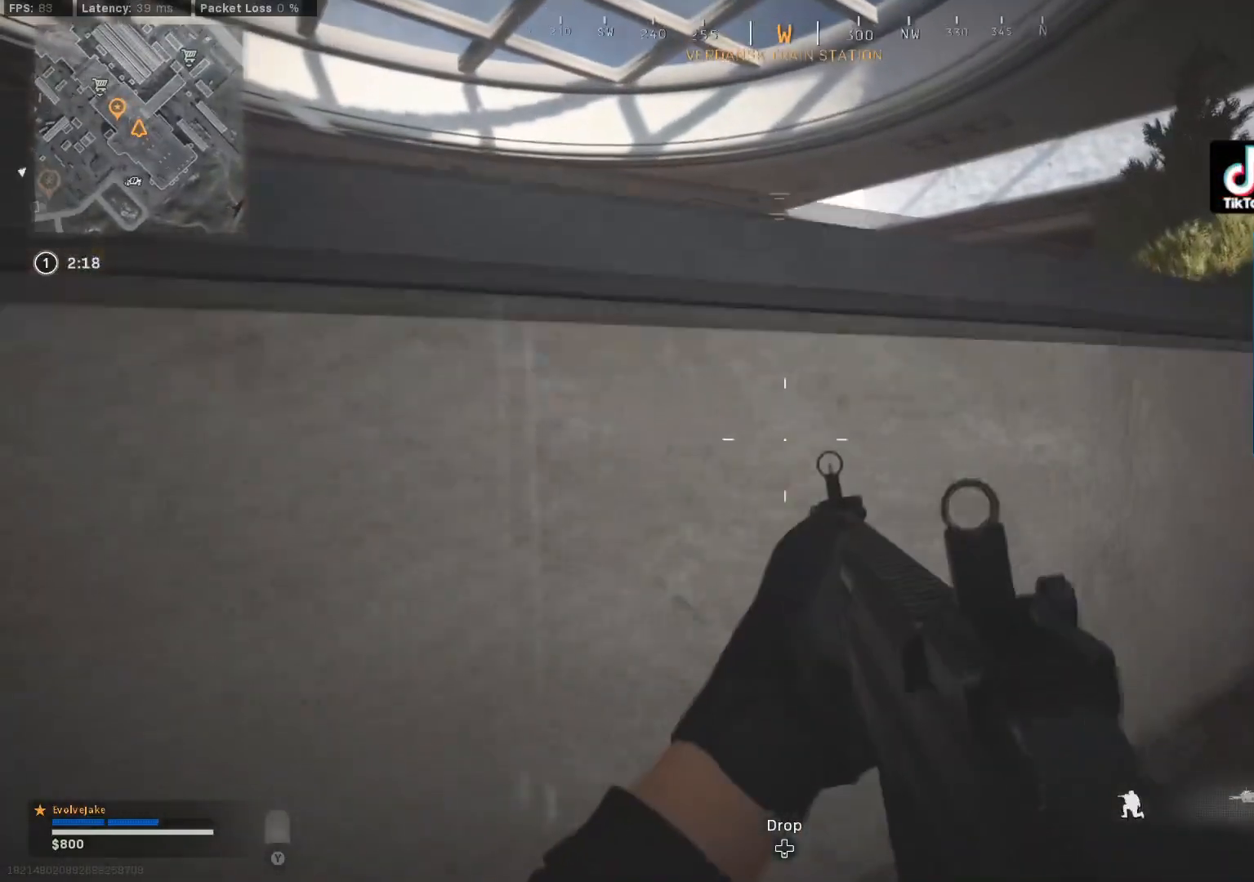
{"buttons": [], "left_stick": "right", "right_stick": "center", "events": [[17, "left_stick", "up-right"], [67, "L3", "down"], [150, "L3", "up"], [167, "right_stick", "up"], [267, "left_stick", "right"], [317, "right_stick", "center"]]}
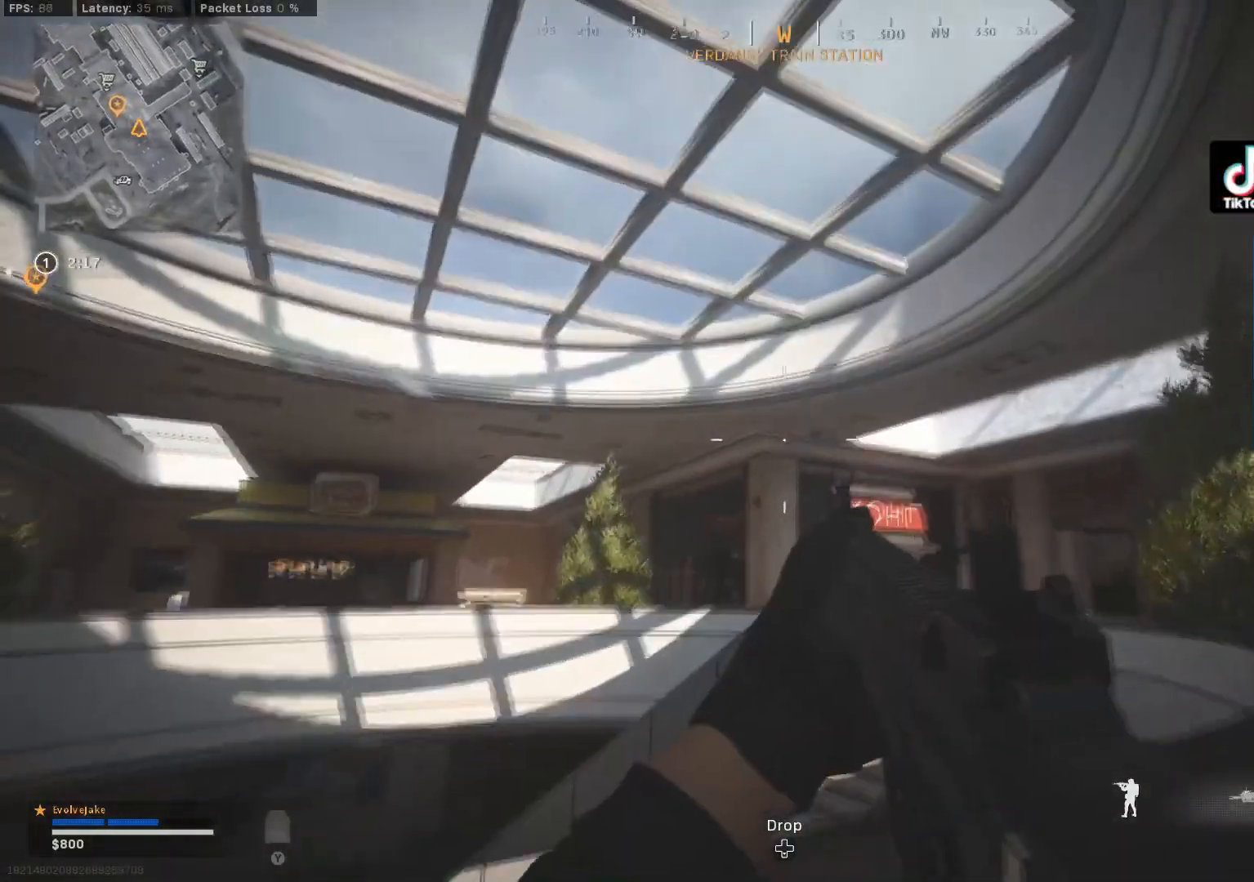
{"buttons": [], "left_stick": "up-right", "right_stick": "down", "events": [[16, "right_stick", "down"], [100, "left_stick", "up-right"], [133, "L3", "down"], [150, "right_stick", "center"], [233, "L3", "up"], [467, "right_stick", "down"]]}
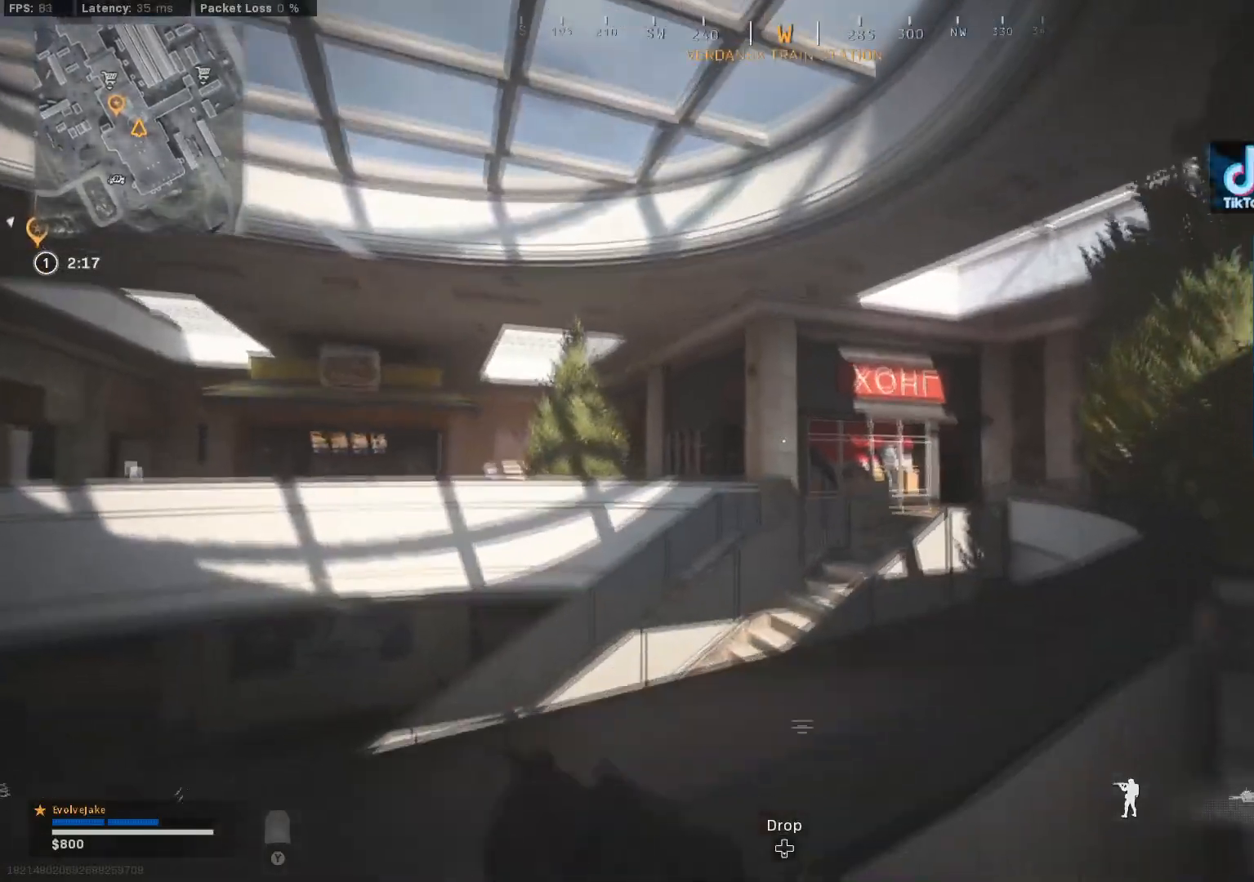
{"buttons": [], "left_stick": "up-right", "right_stick": "center", "events": [[134, "right_stick", "center"], [200, "B", "down"], [317, "B", "up"]]}
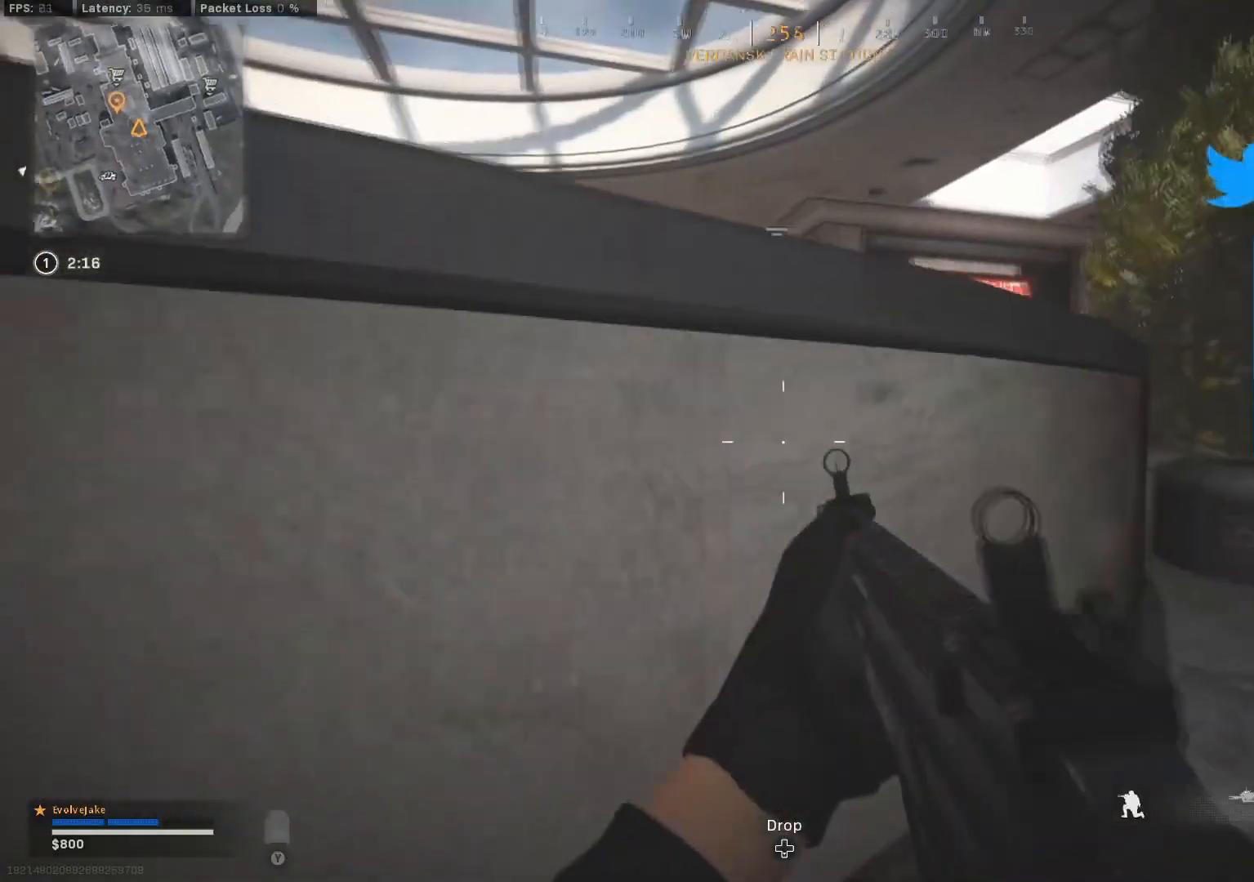
{"buttons": ["L2"], "left_stick": "up-right", "right_stick": "up-left", "events": [[133, "A", "down"], [250, "A", "up"], [266, "L2", "down"], [433, "right_stick", "up-left"]]}
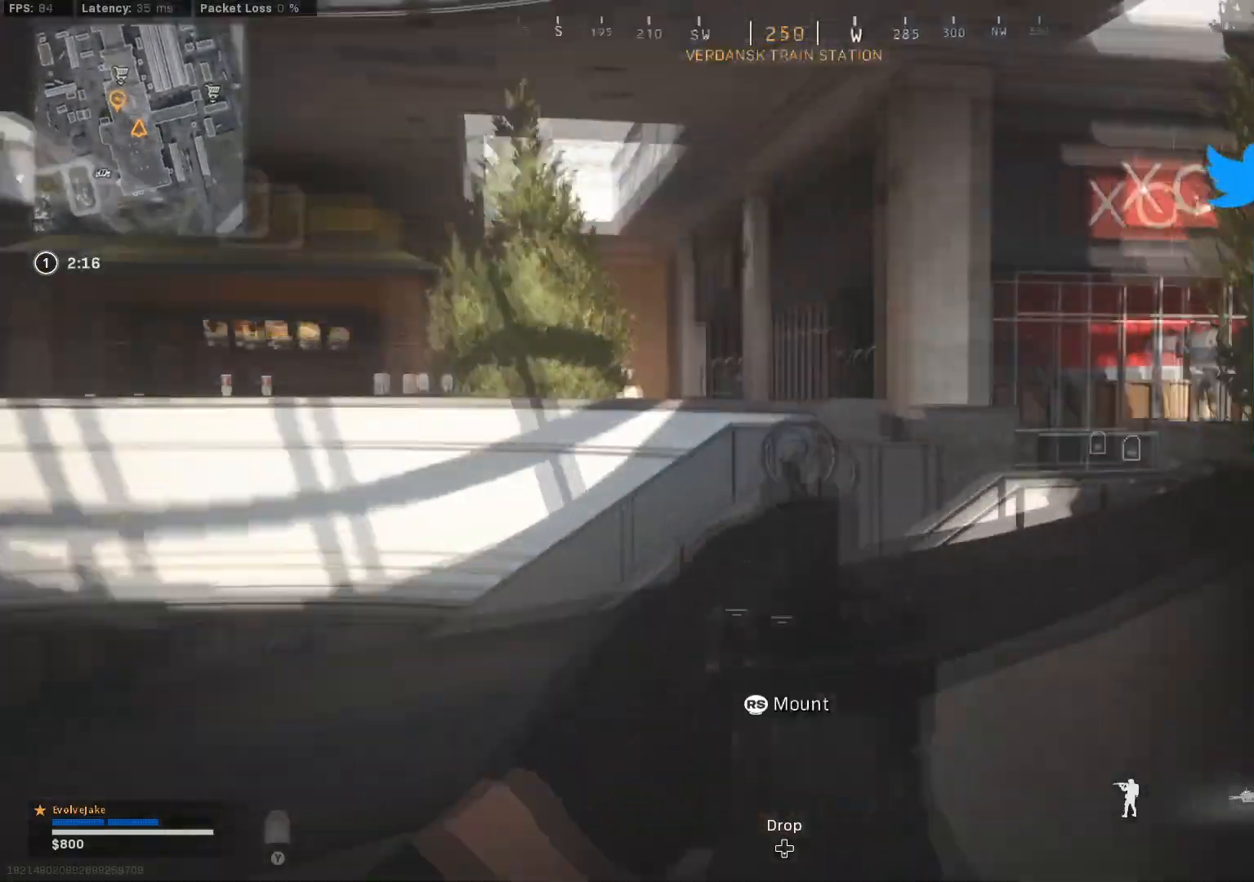
{"buttons": [], "left_stick": "right", "right_stick": "right", "events": [[100, "right_stick", "center"], [250, "left_stick", "right"], [400, "L2", "up"], [417, "right_stick", "right"]]}
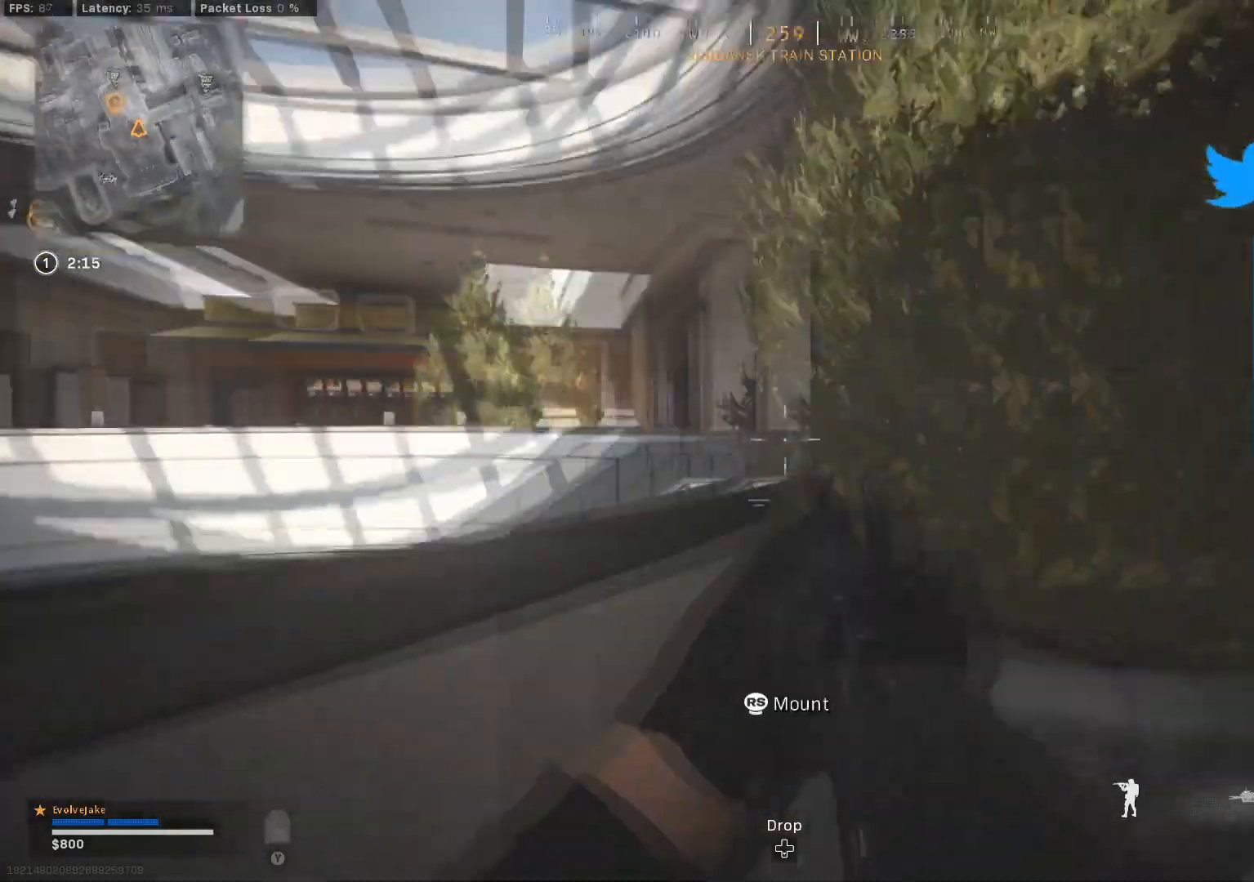
{"buttons": [], "left_stick": "up-right", "right_stick": "right", "events": [[16, "B", "down"], [50, "right_stick", "center"], [150, "B", "up"], [383, "right_stick", "right"], [417, "left_stick", "up-right"]]}
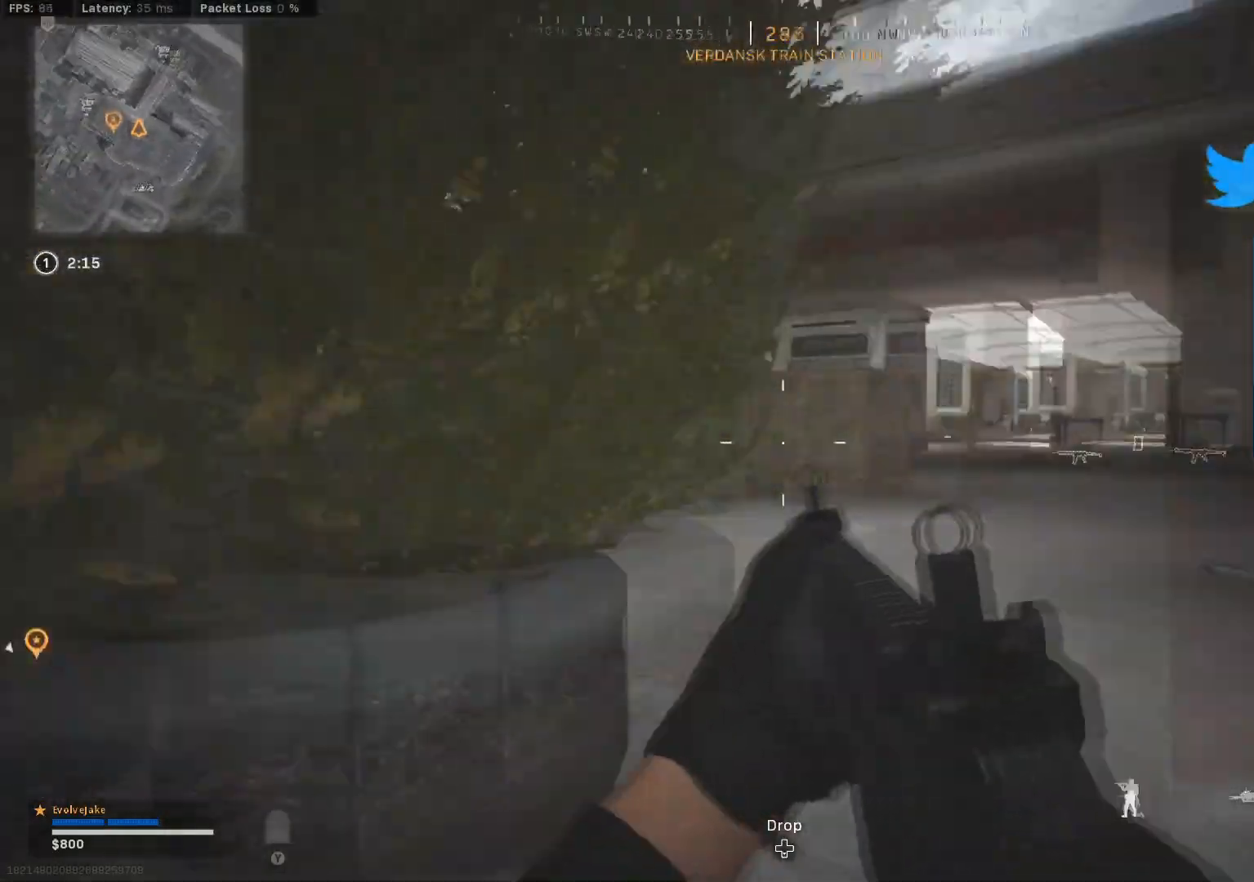
{"buttons": ["L3"], "left_stick": "up-right", "right_stick": "left", "events": [[67, "right_stick", "center"], [100, "L3", "down"], [167, "L3", "up"], [217, "L3", "down"], [284, "right_stick", "right"], [350, "right_stick", "center"], [417, "right_stick", "left"]]}
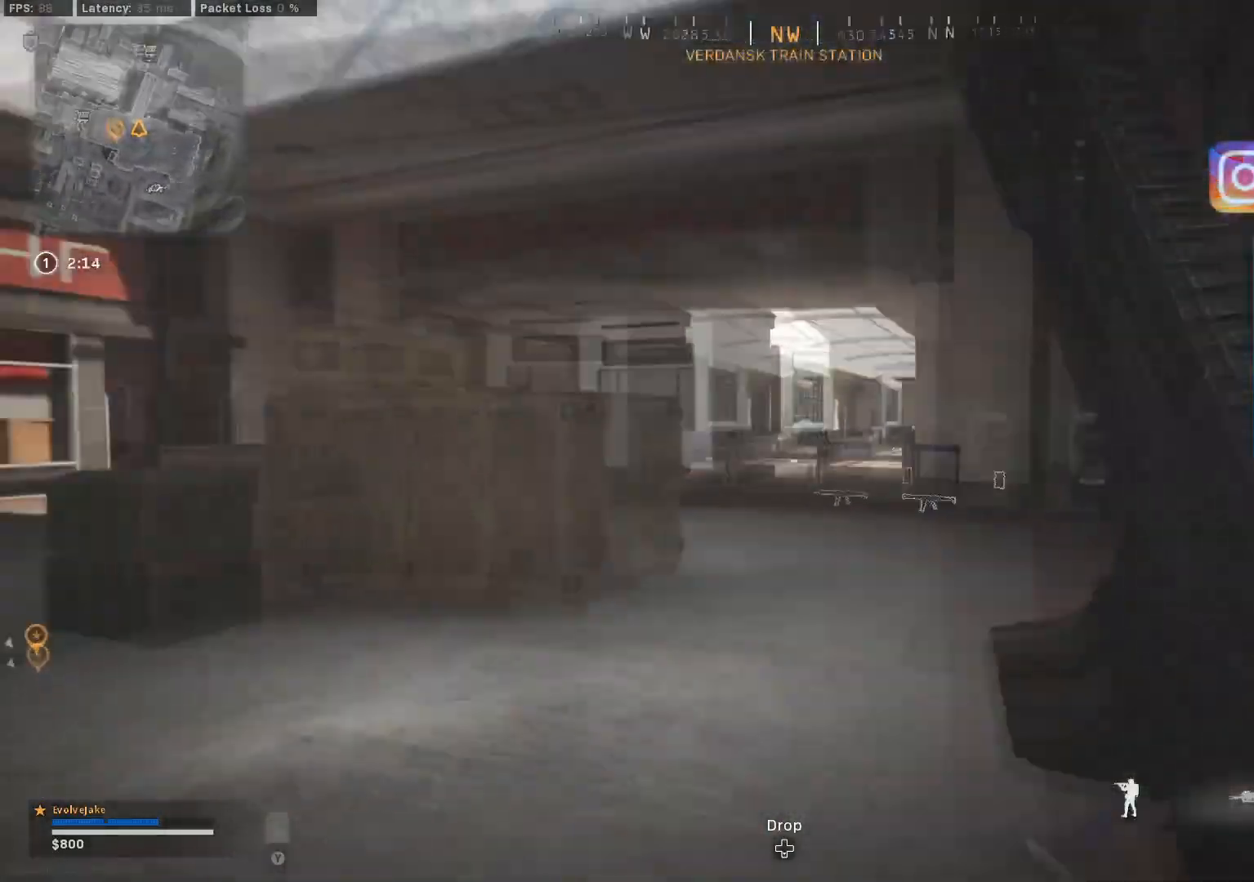
{"buttons": ["L2"], "left_stick": "up-right", "right_stick": "center", "events": [[33, "L3", "up"], [100, "A", "down"], [166, "right_stick", "center"], [216, "A", "up"], [233, "L2", "down"]]}
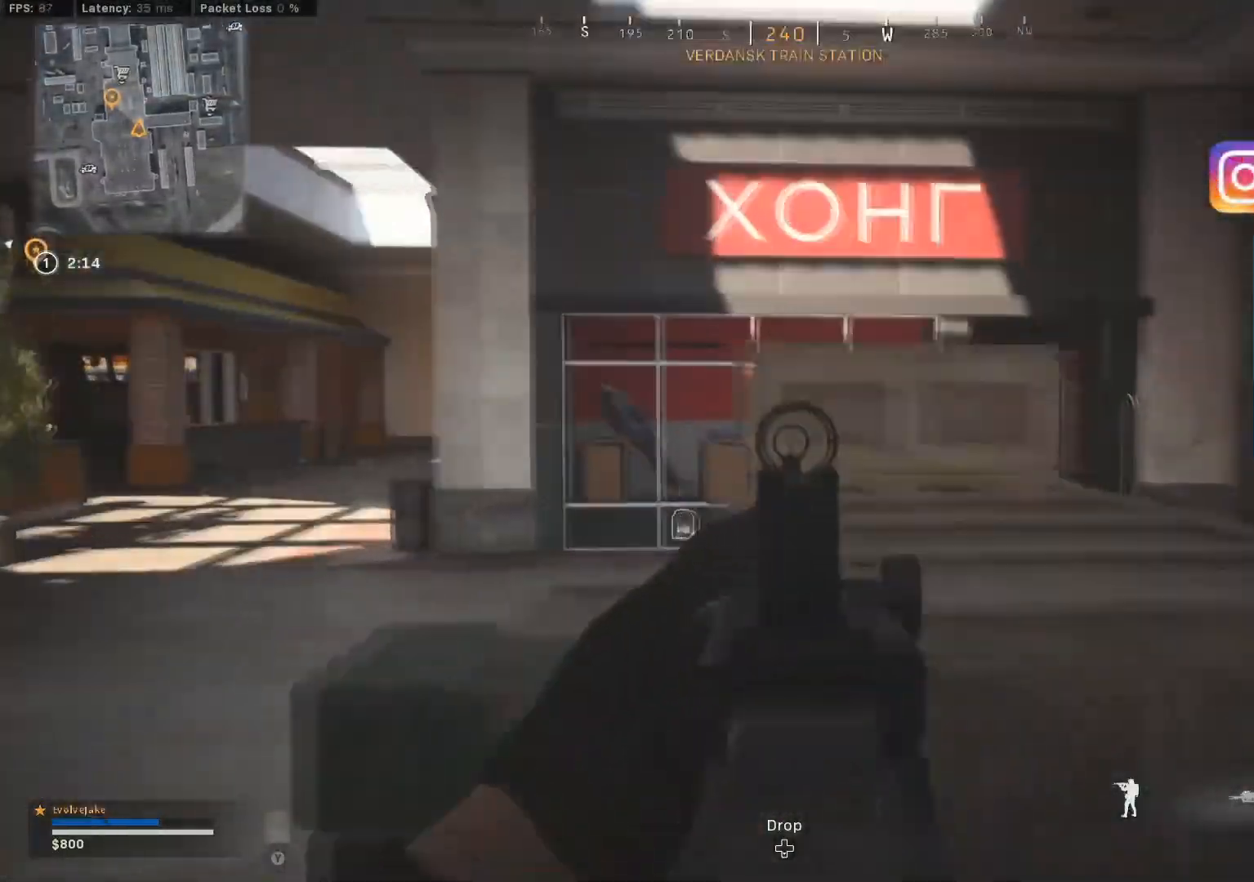
{"buttons": ["L2"], "left_stick": "up-right", "right_stick": "center", "events": [[201, "A", "down"], [351, "A", "up"]]}
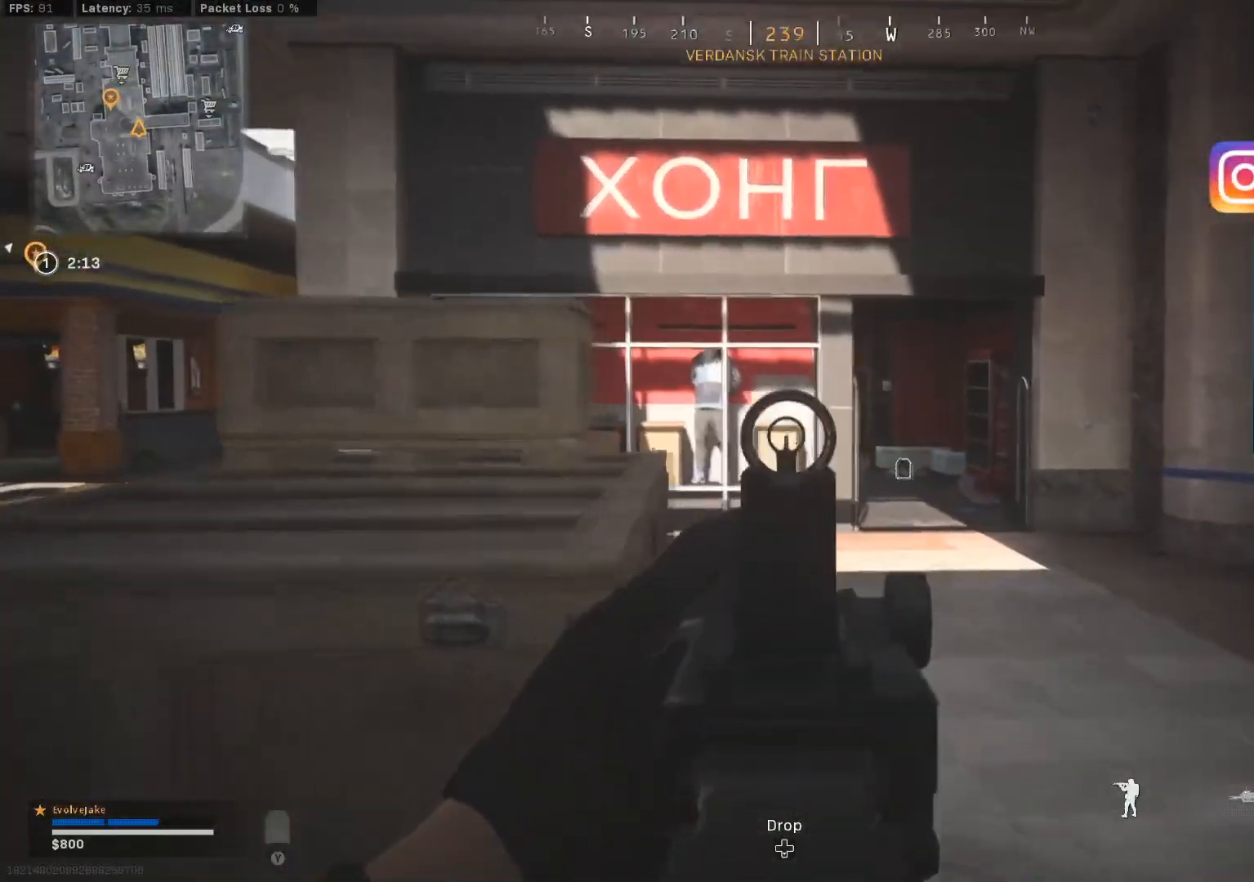
{"buttons": ["L3"], "left_stick": "up-right", "right_stick": "center", "events": [[33, "L2", "up"], [33, "right_stick", "right"], [67, "L3", "down"], [150, "L3", "up"], [217, "L3", "down"], [267, "right_stick", "center"], [283, "L3", "up"], [350, "L3", "down"]]}
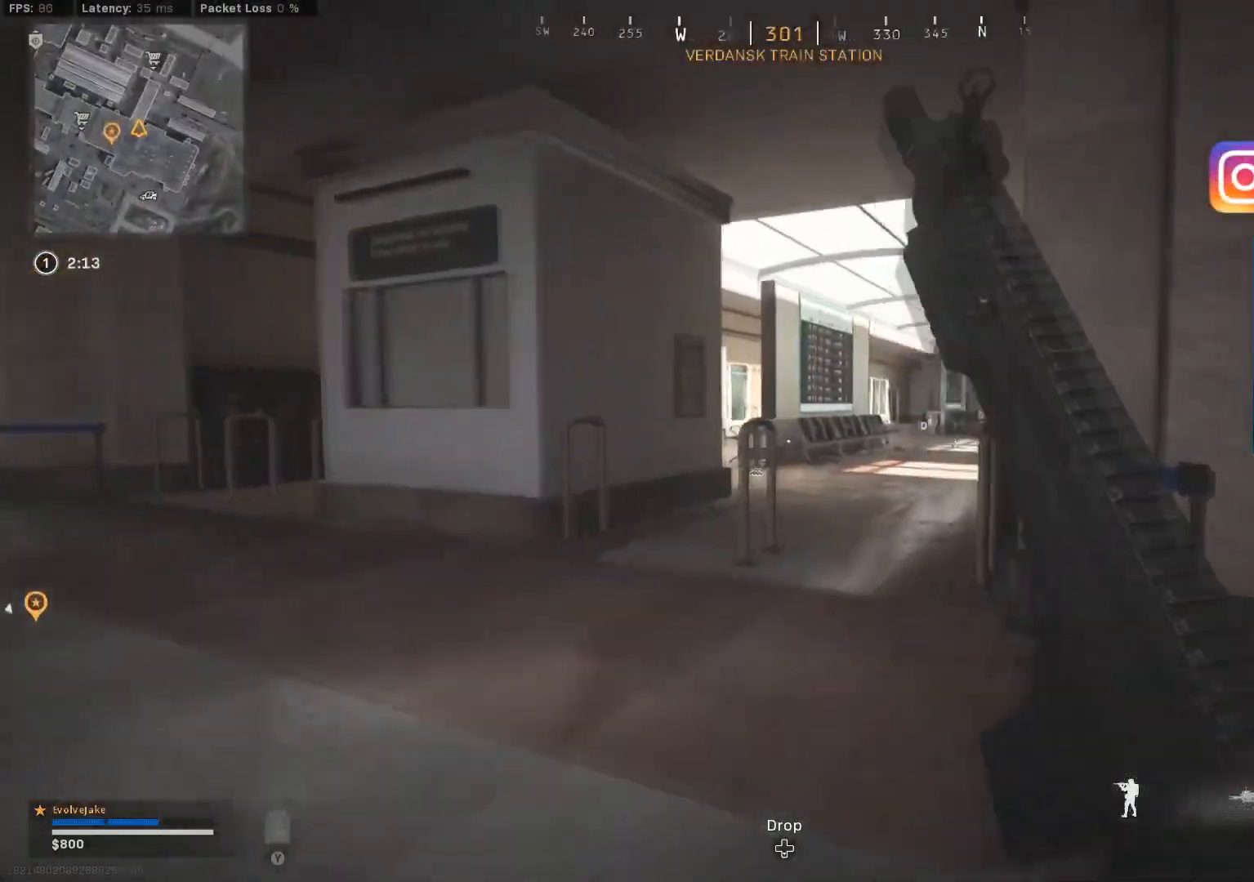
{"buttons": ["L2"], "left_stick": "right", "right_stick": "down-left", "events": [[67, "right_stick", "left"], [217, "L3", "up"], [251, "A", "down"], [301, "right_stick", "center"], [317, "L2", "down"], [334, "left_stick", "right"], [384, "A", "up"], [417, "right_stick", "down-left"]]}
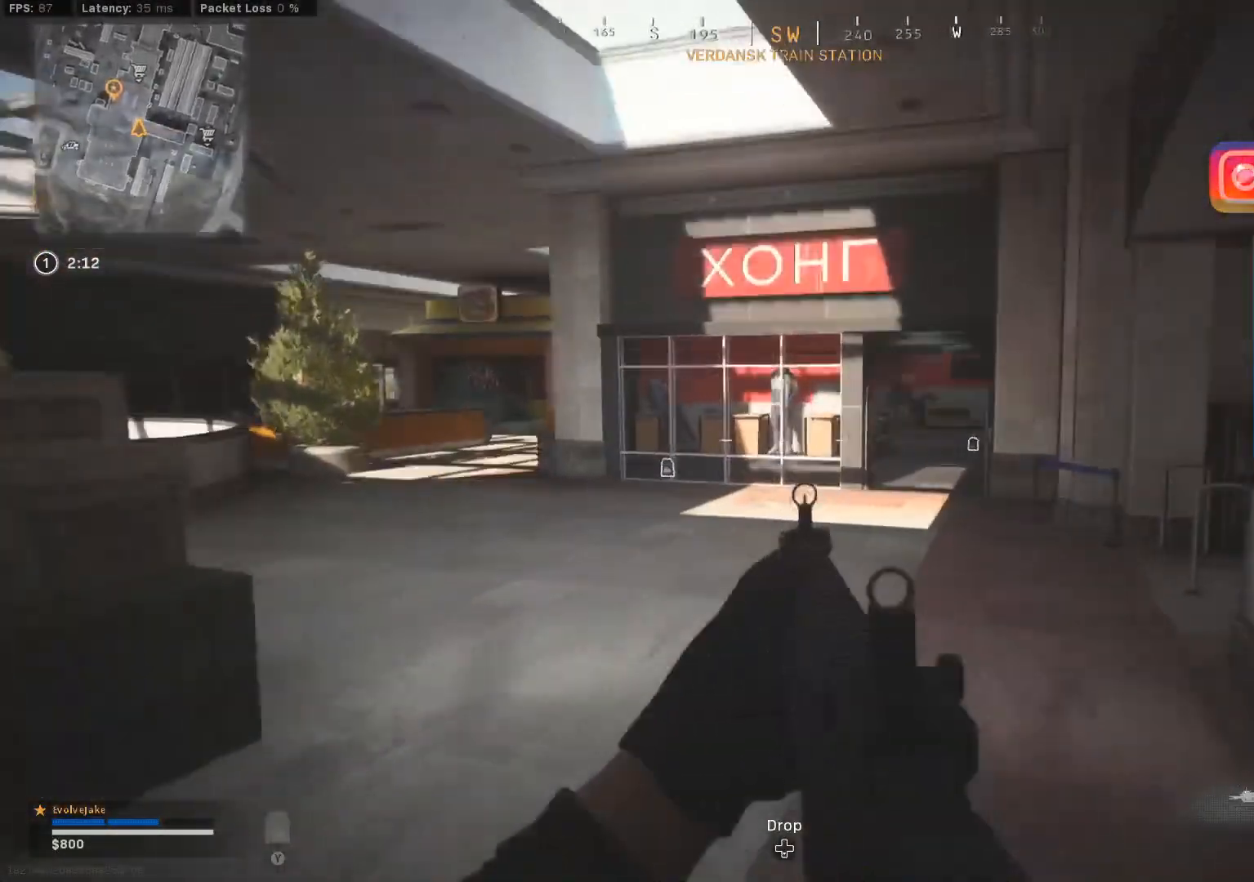
{"buttons": ["L2"], "left_stick": "right", "right_stick": "left", "events": [[67, "right_stick", "center"], [167, "right_stick", "up-right"], [450, "right_stick", "left"]]}
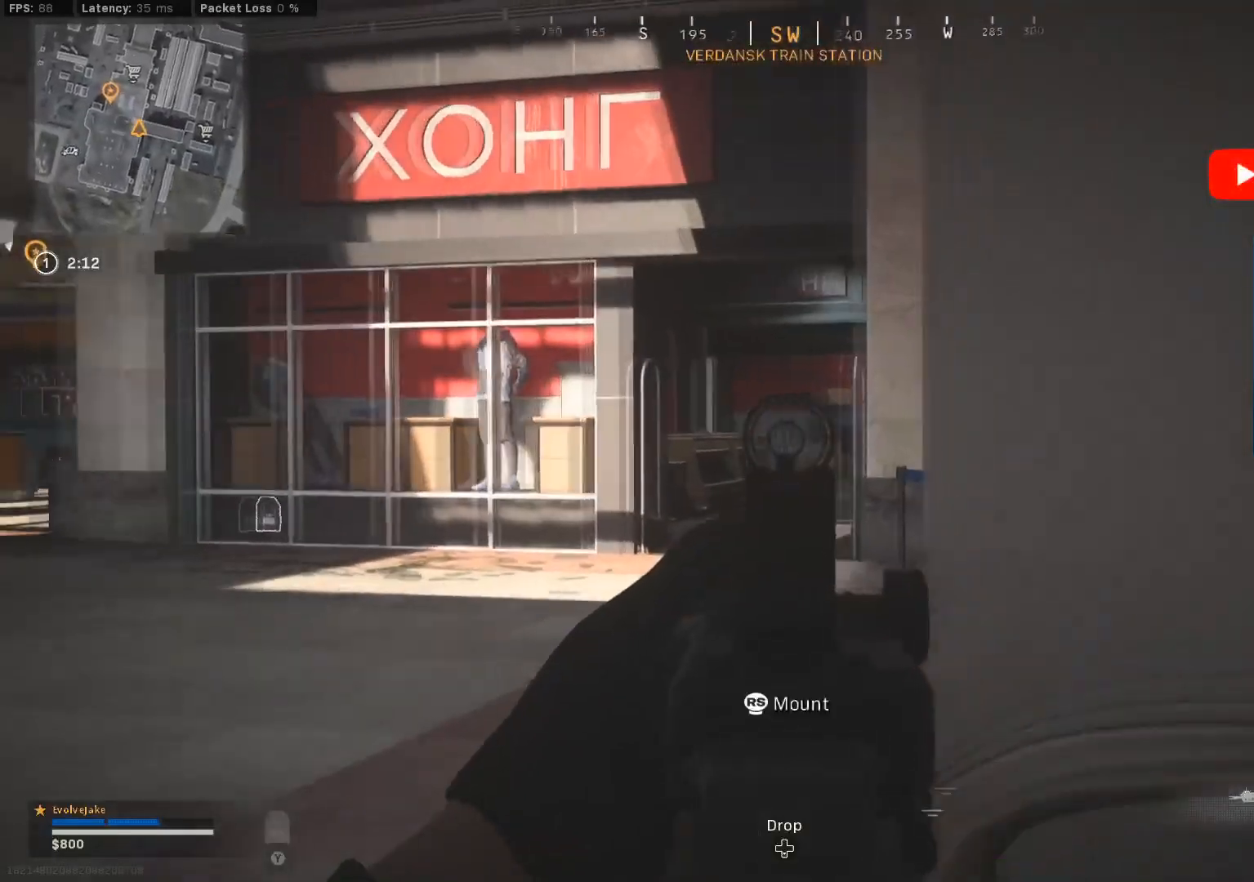
{"buttons": ["L3"], "left_stick": "up-right", "right_stick": "center", "events": [[84, "right_stick", "center"], [201, "right_stick", "right"], [217, "L2", "up"], [284, "left_stick", "up-right"], [334, "L3", "down"], [384, "L3", "up"], [467, "L3", "down"], [467, "right_stick", "center"]]}
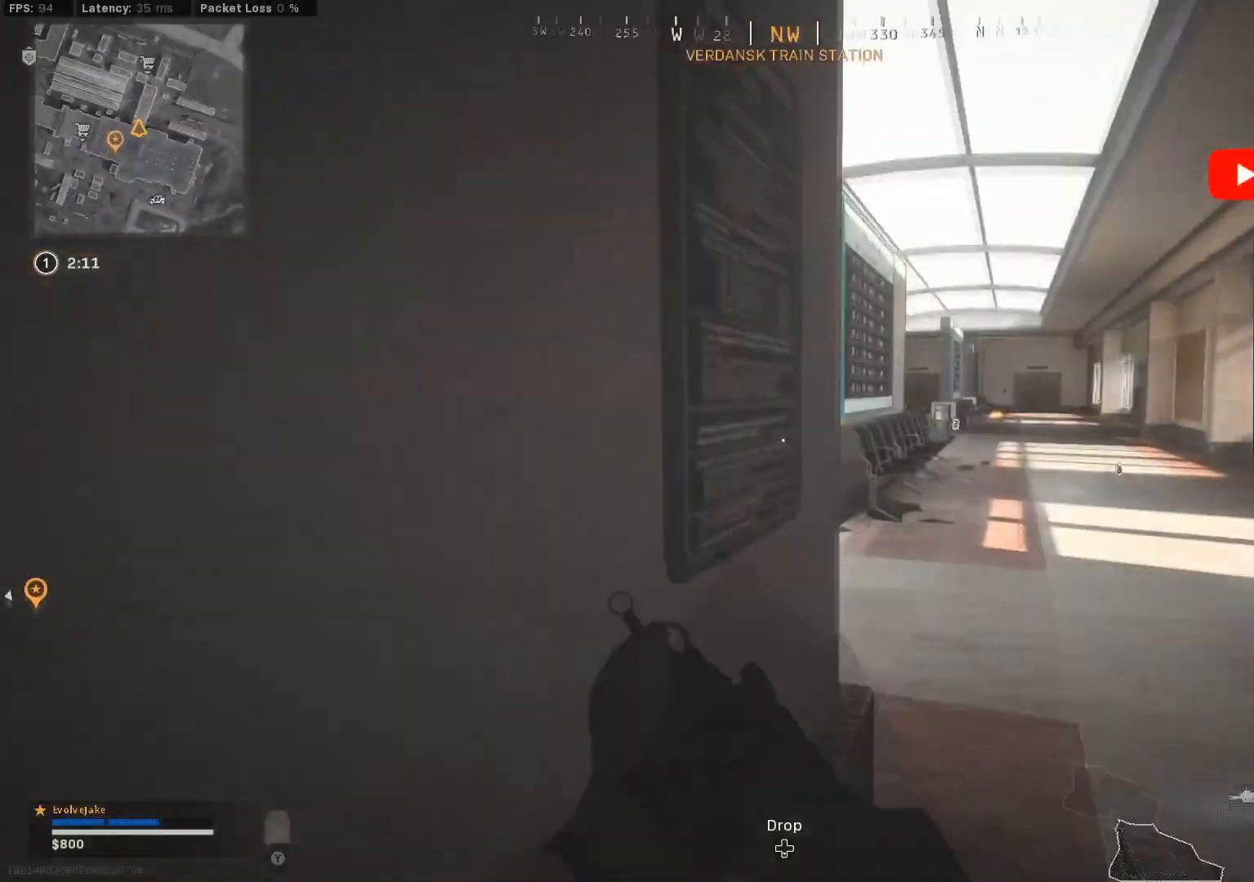
{"buttons": [], "left_stick": "up-right", "right_stick": "center", "events": [[50, "right_stick", "down-left"], [200, "right_stick", "left"], [267, "L3", "up"], [484, "right_stick", "center"]]}
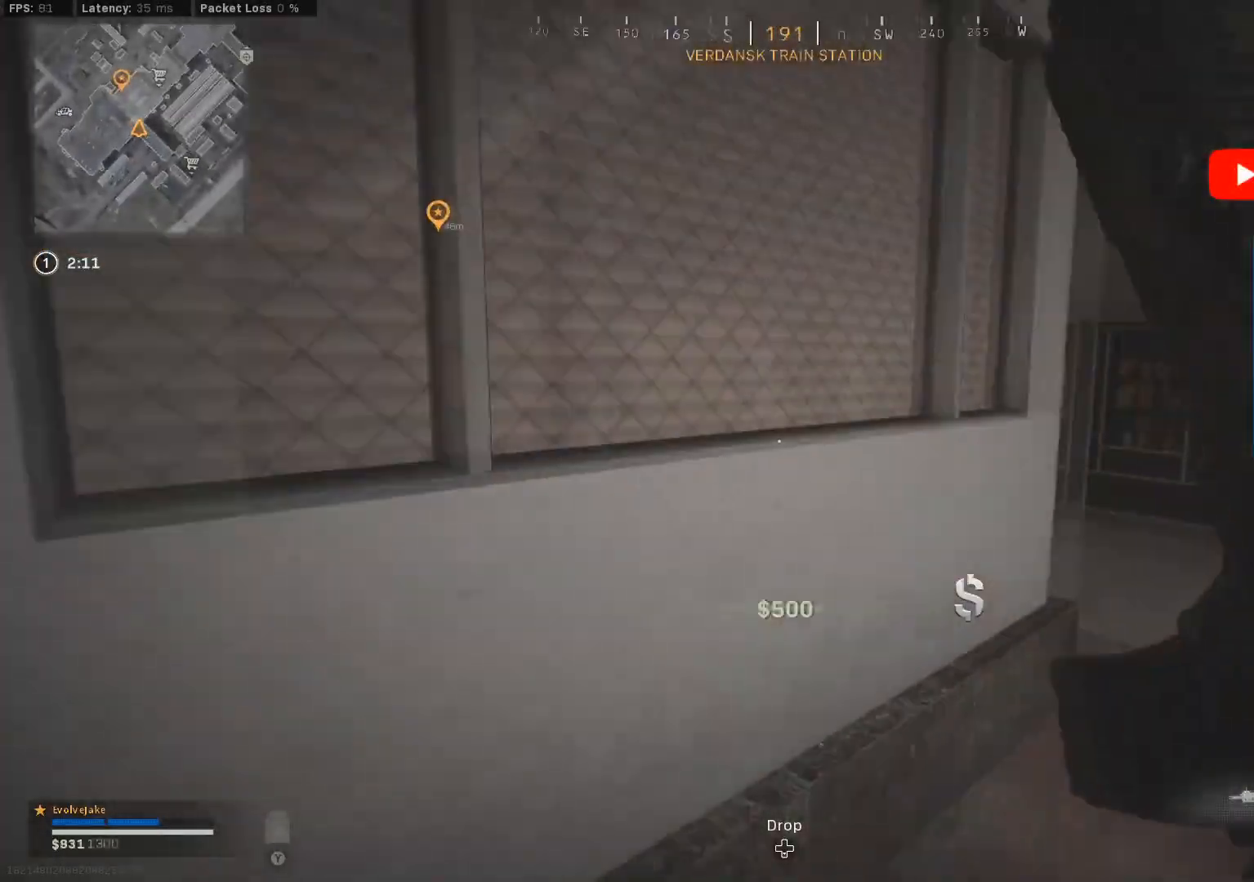
{"buttons": ["L2"], "left_stick": "up-right", "right_stick": "down-left", "events": [[117, "L2", "down"], [201, "right_stick", "up"], [284, "right_stick", "center"], [401, "right_stick", "down-left"]]}
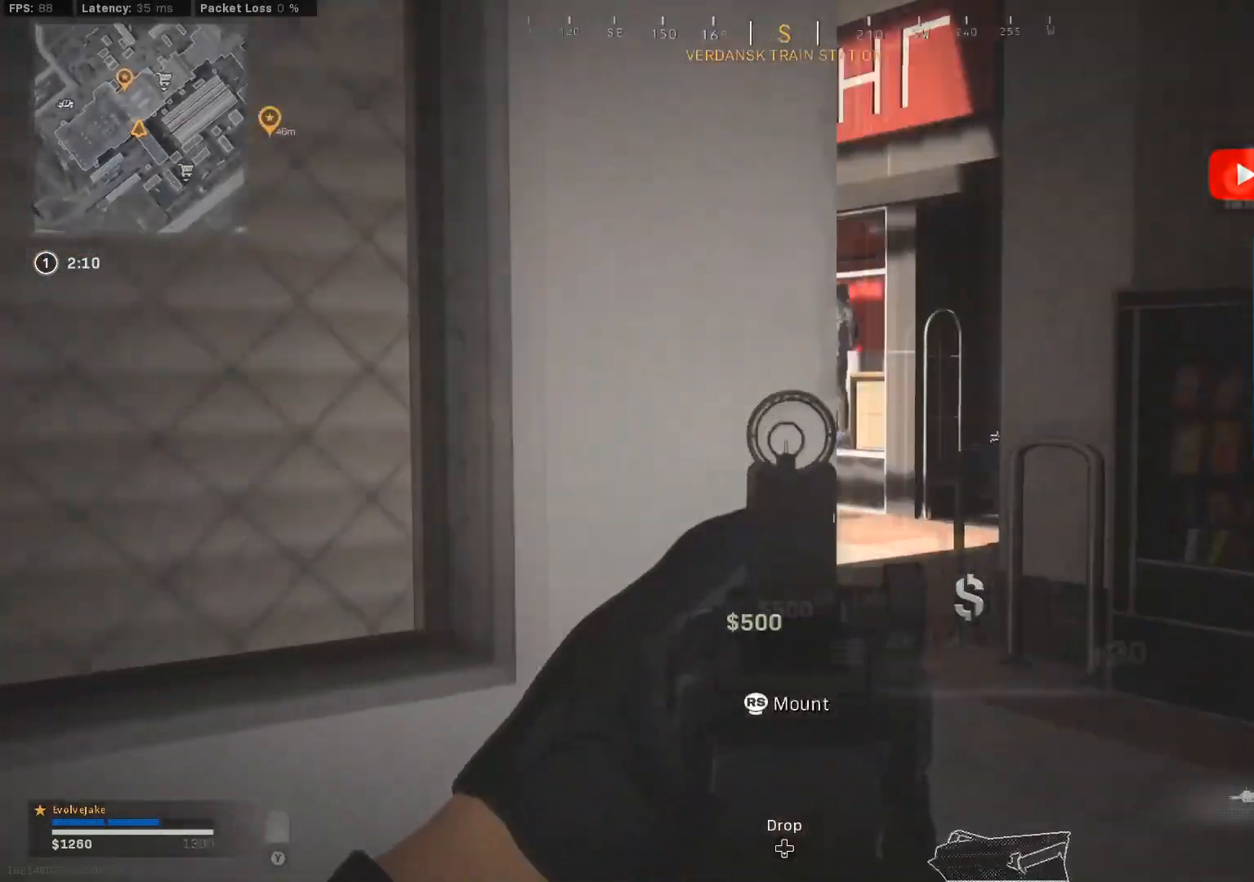
{"buttons": ["Y", "L2"], "left_stick": "center", "right_stick": "center", "events": [[33, "right_stick", "center"], [167, "left_stick", "center"], [484, "Y", "down"]]}
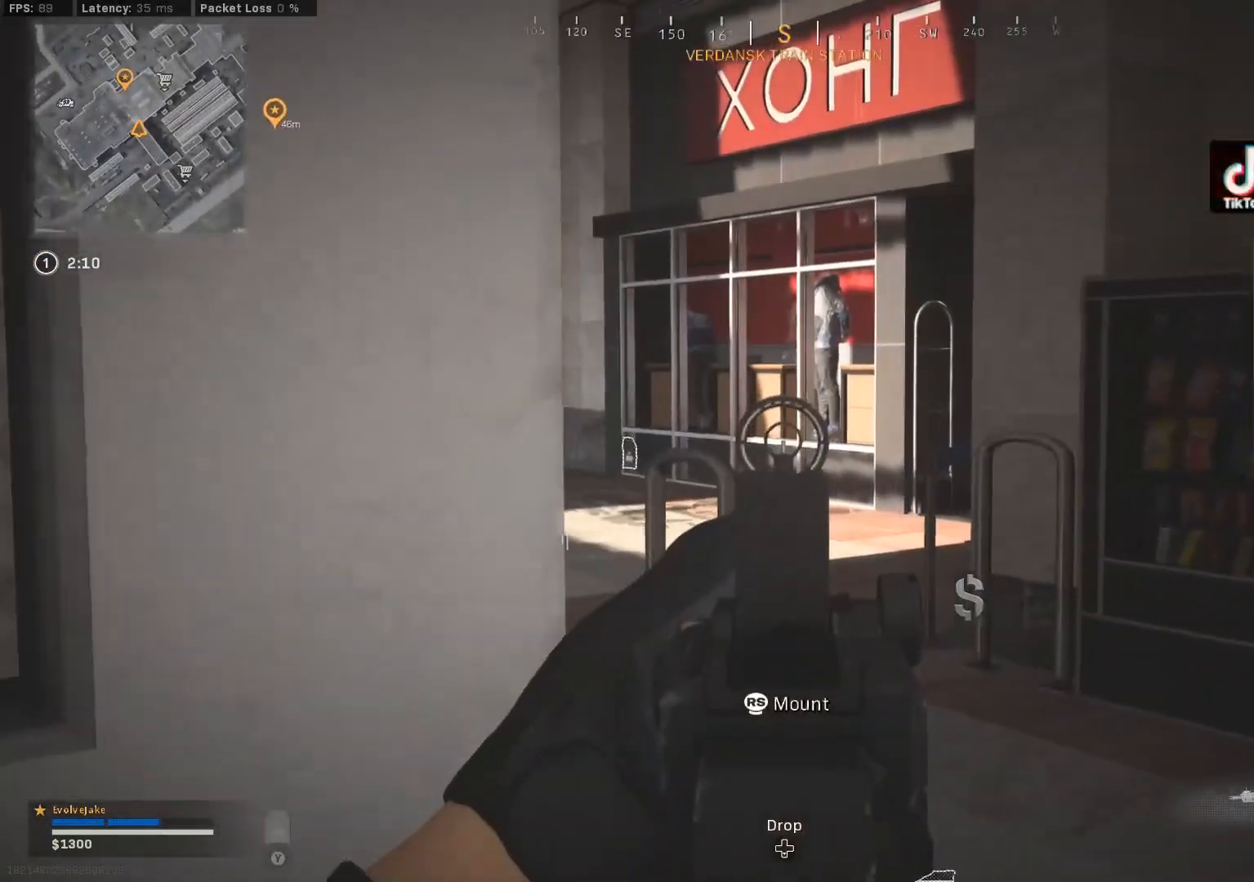
{"buttons": [], "left_stick": "center", "right_stick": "center", "events": [[100, "Y", "up"], [100, "right_stick", "down"], [201, "L2", "up"], [217, "left_stick", "right"], [317, "right_stick", "center"], [501, "left_stick", "center"]]}
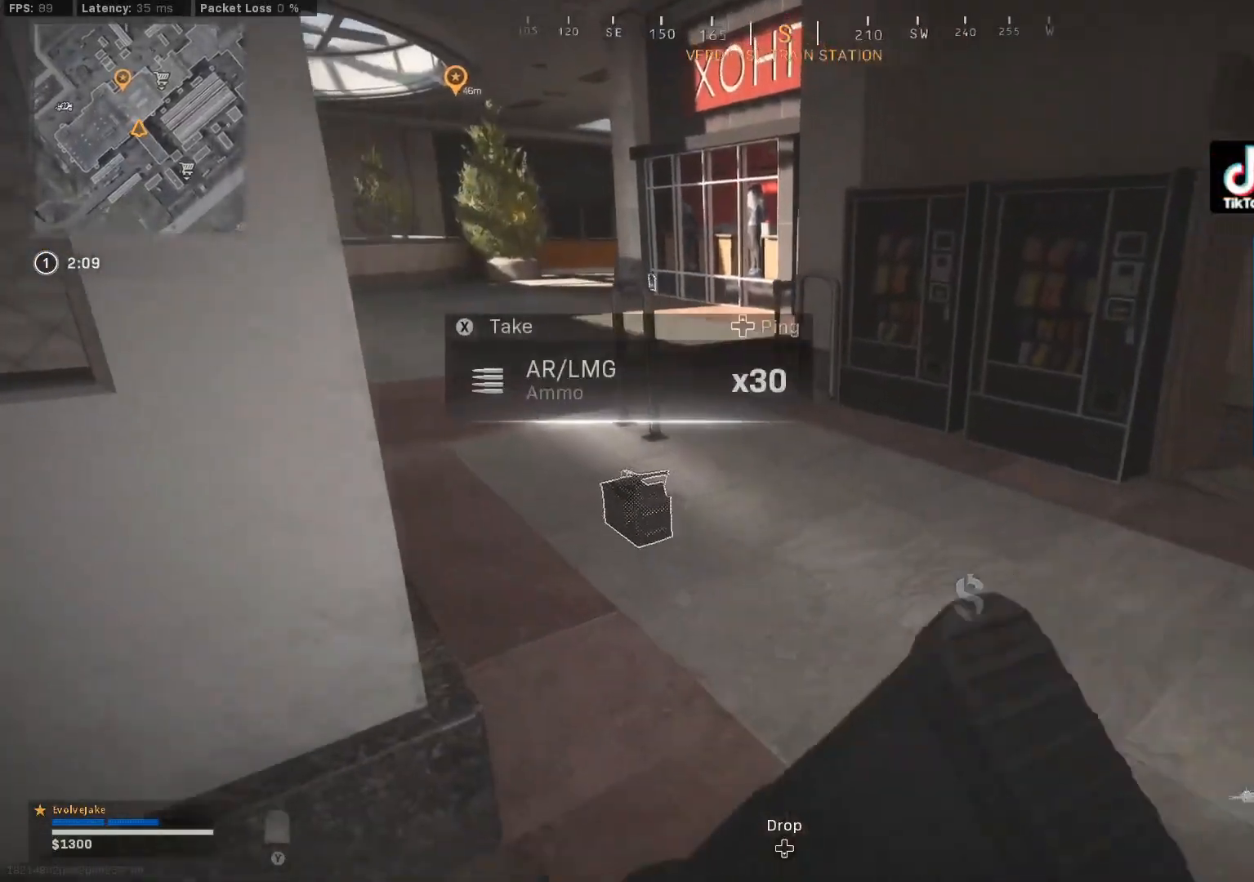
{"buttons": [], "left_stick": "up-right", "right_stick": "center", "events": [[183, "left_stick", "up"], [350, "X", "down"], [367, "left_stick", "right"], [434, "X", "up"], [500, "left_stick", "up-right"]]}
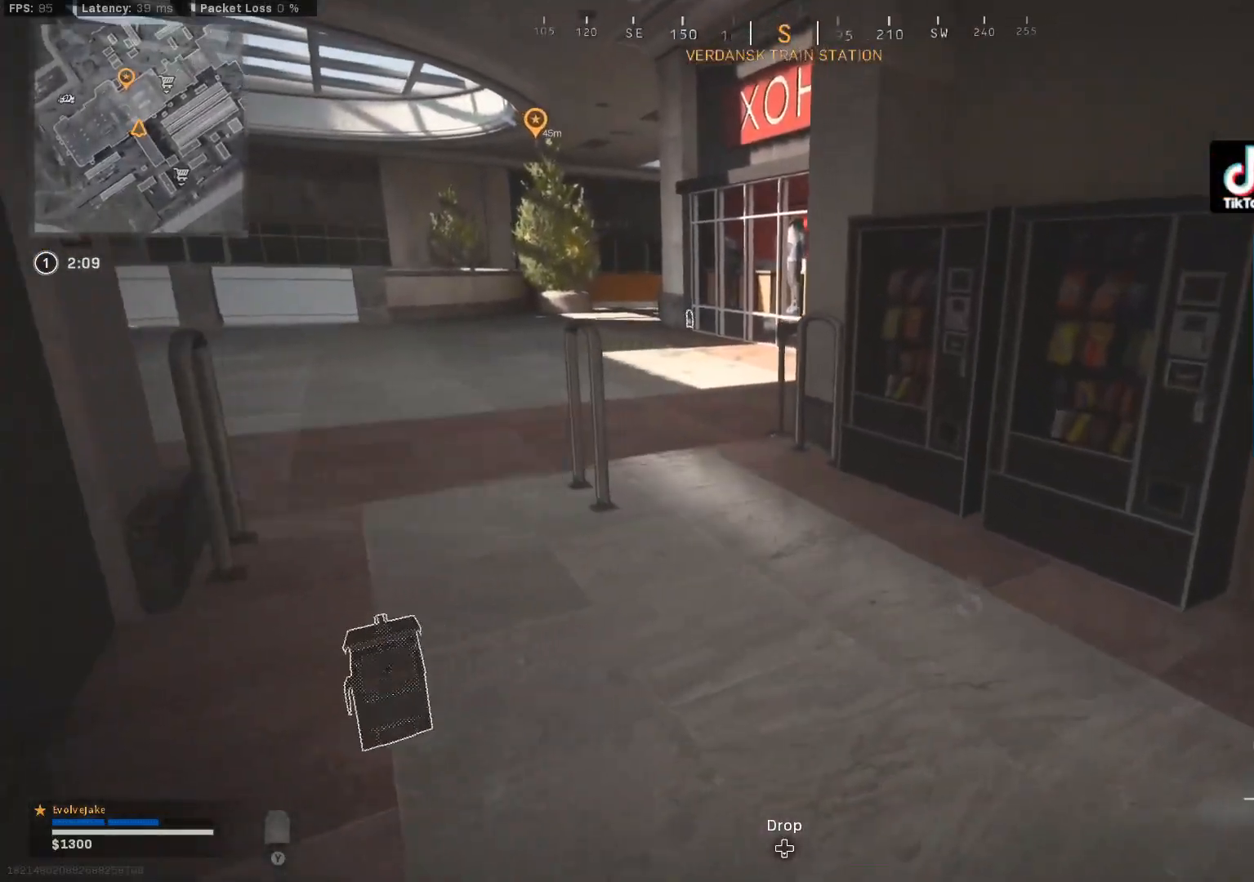
{"buttons": [], "left_stick": "center", "right_stick": "center", "events": [[34, "right_stick", "up-right"], [134, "right_stick", "center"], [367, "left_stick", "center"]]}